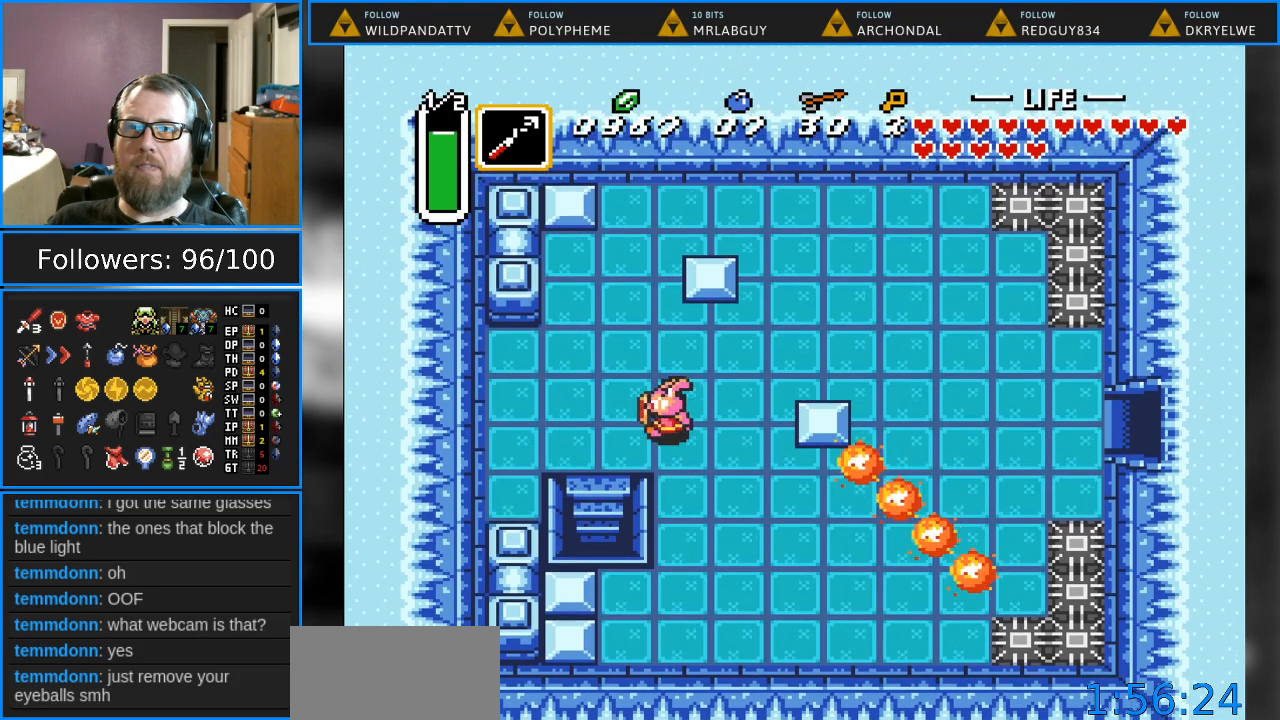
Gameplay with a controller (Nintendo layout); each line is a JSON object with the inputs held at the frame after it. "events" lists button and stick changes between this image and that frame as [ms after this image, input, new state], when the widget could be followed in between. Not read: L1 L3 R1 R3.
{"buttons": [], "events": [[83, "DPAD_DOWN", "down"], [333, "DPAD_LEFT", "up"], [433, "DPAD_DOWN", "up"]]}
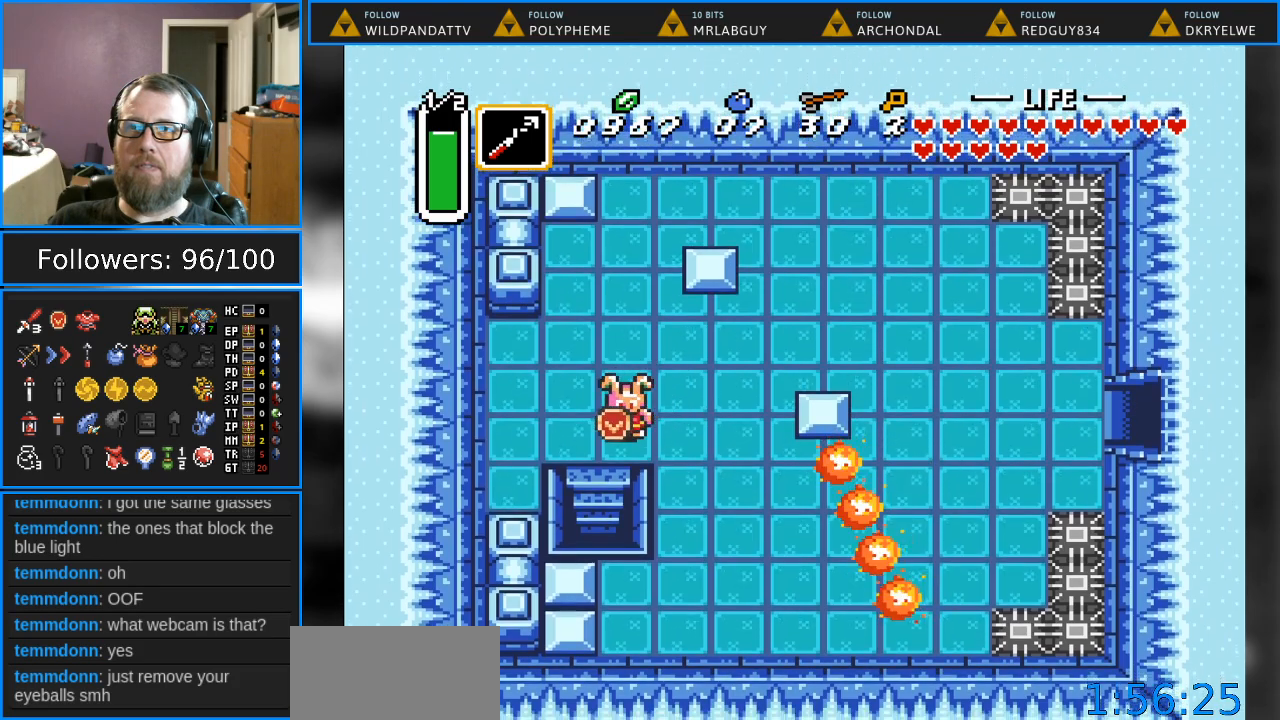
{"buttons": ["DPAD_DOWN"], "events": [[383, "DPAD_DOWN", "down"]]}
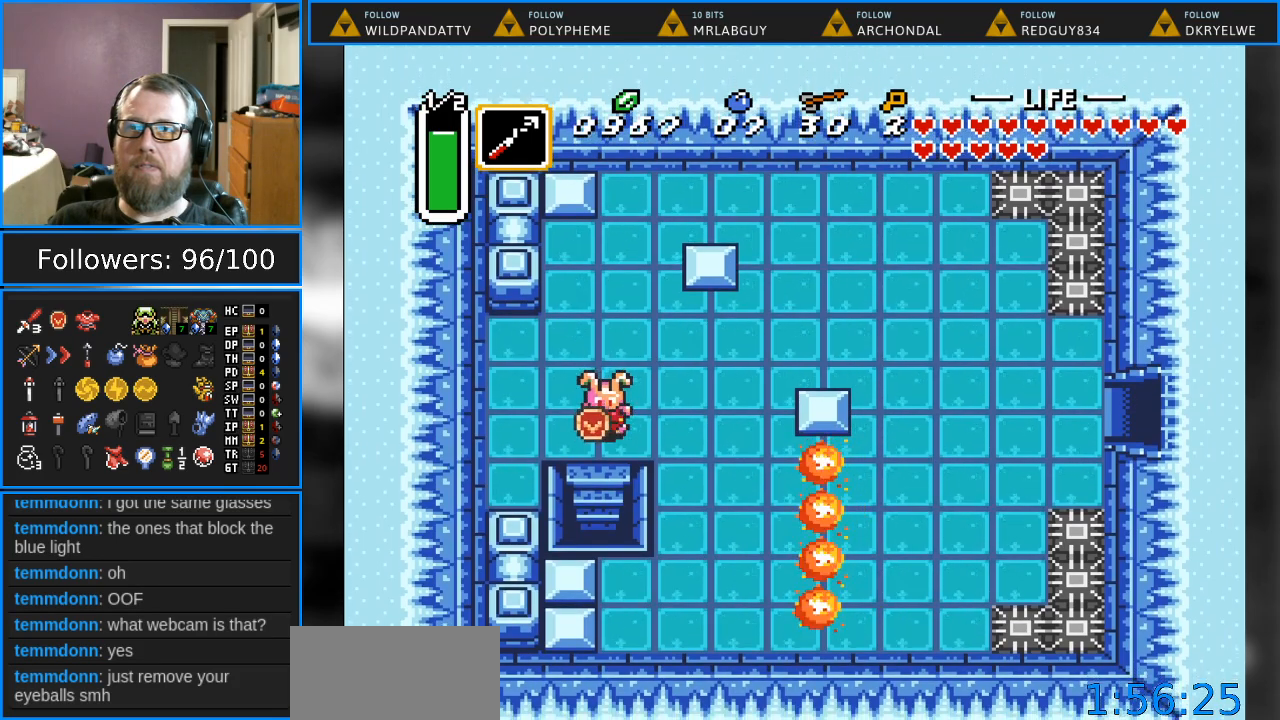
{"buttons": ["DPAD_DOWN"], "events": []}
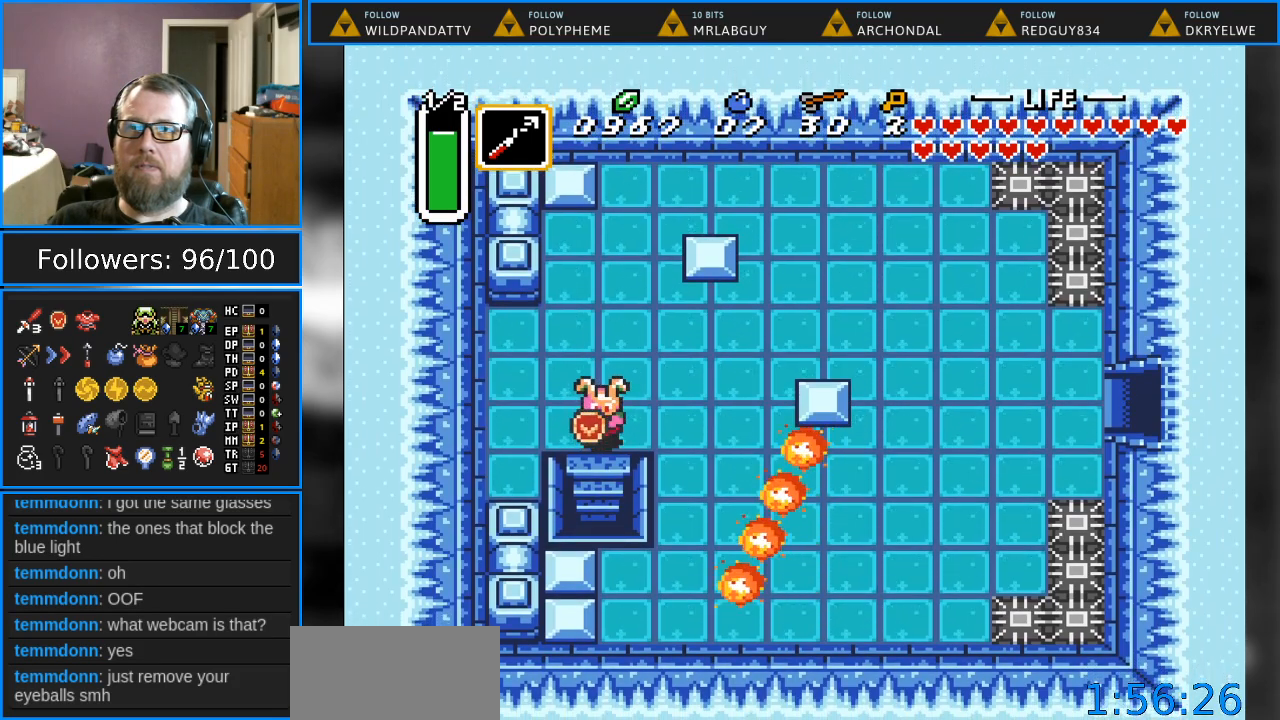
{"buttons": ["DPAD_DOWN"], "events": []}
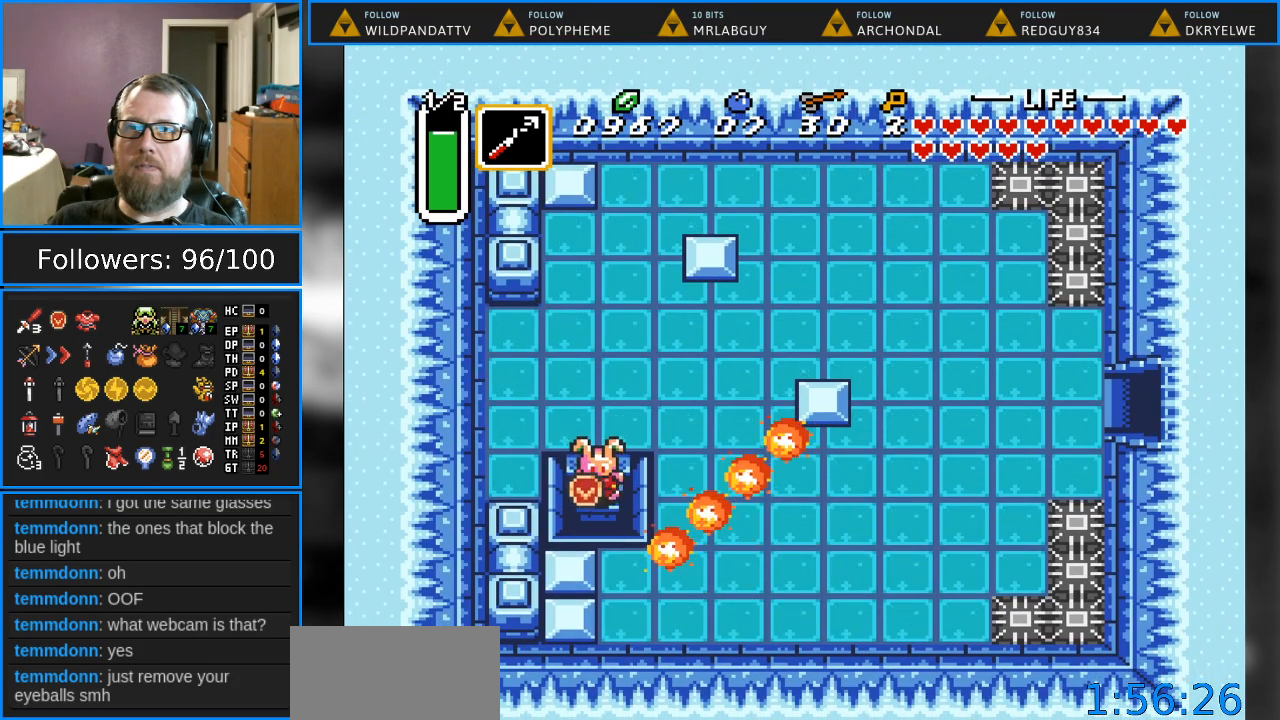
{"buttons": [], "events": [[383, "DPAD_DOWN", "up"]]}
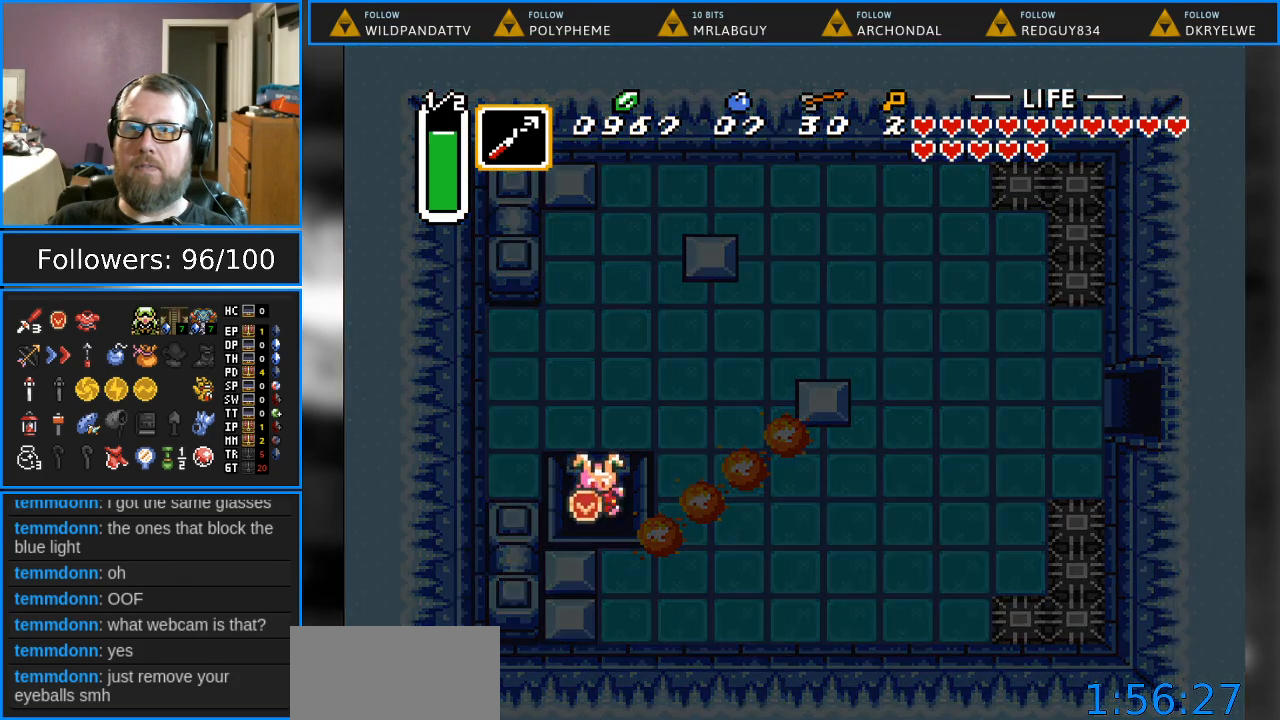
{"buttons": [], "events": []}
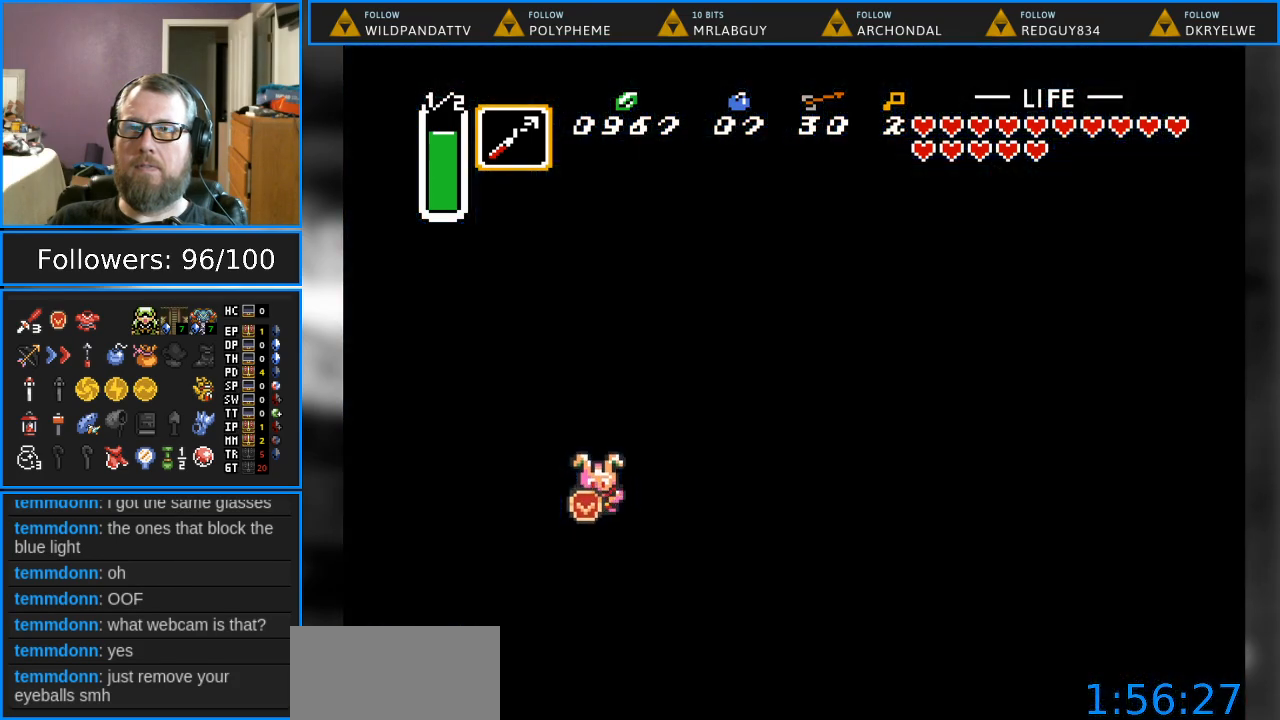
{"buttons": [], "events": []}
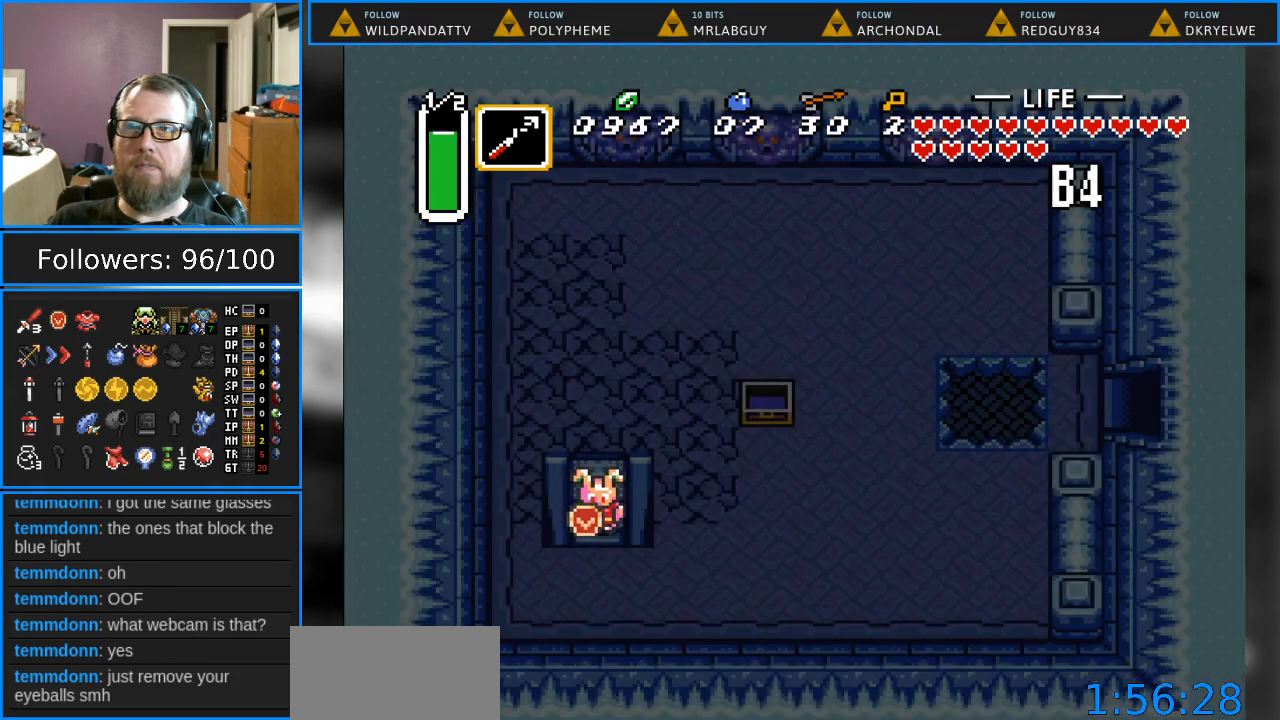
{"buttons": [], "events": []}
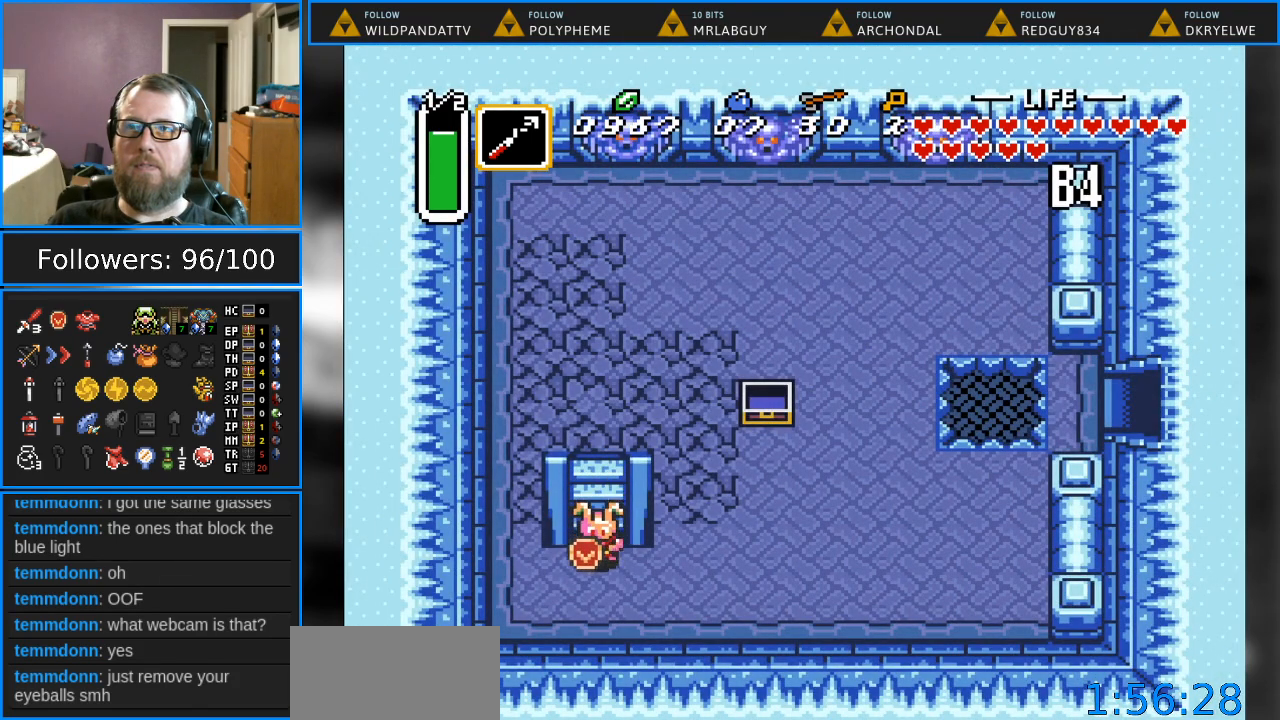
{"buttons": ["DPAD_RIGHT"], "events": [[183, "DPAD_DOWN", "down"], [317, "DPAD_RIGHT", "down"], [467, "DPAD_DOWN", "up"]]}
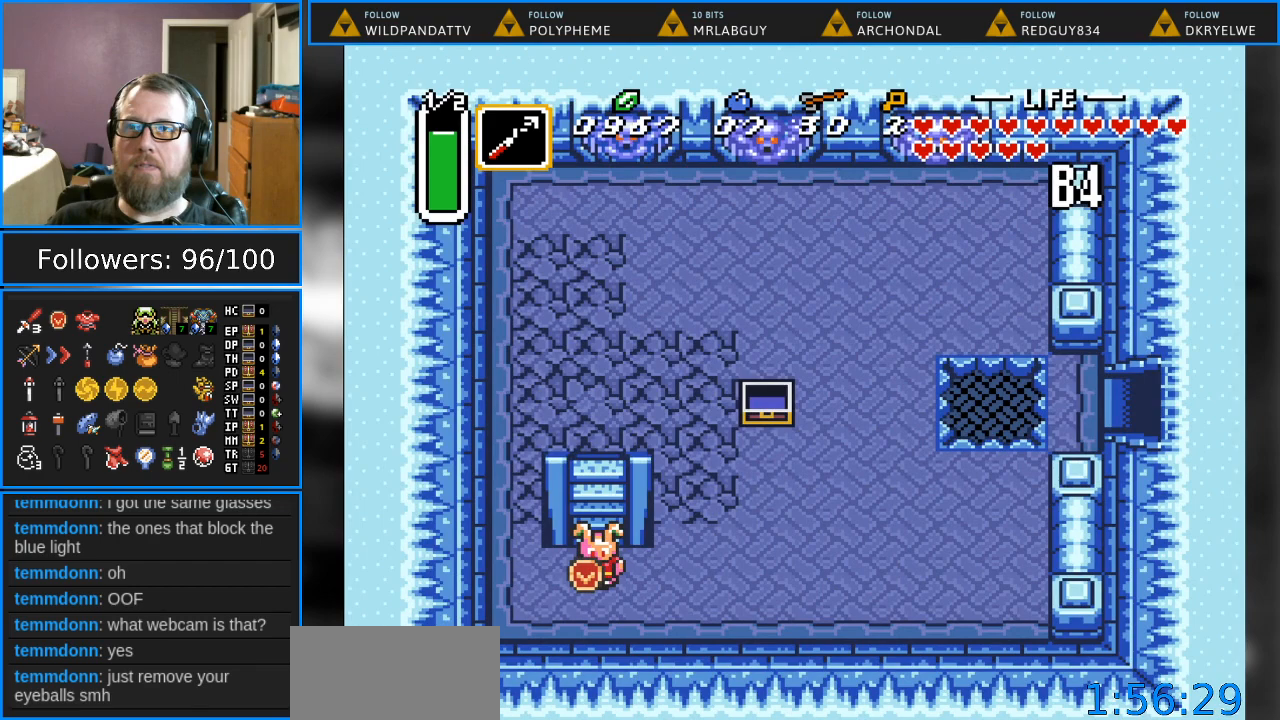
{"buttons": ["DPAD_UP"], "events": [[417, "DPAD_RIGHT", "up"], [433, "DPAD_UP", "down"]]}
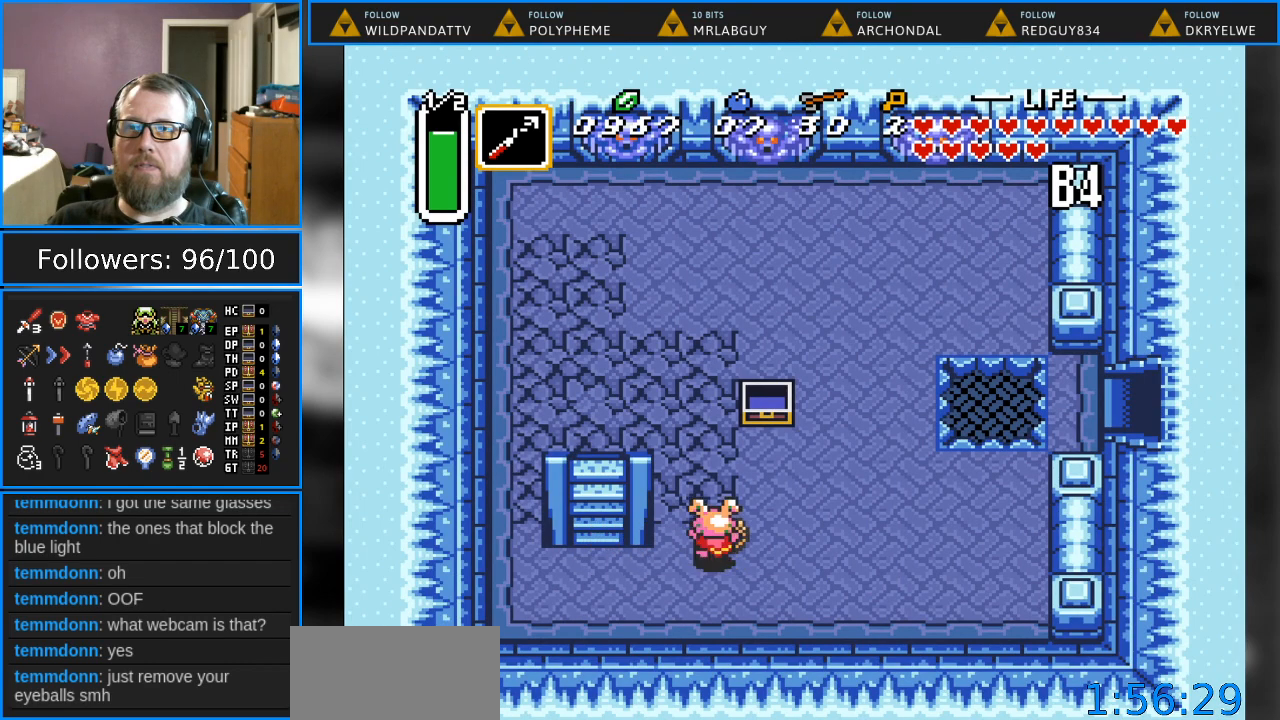
{"buttons": [], "events": [[117, "DPAD_UP", "up"]]}
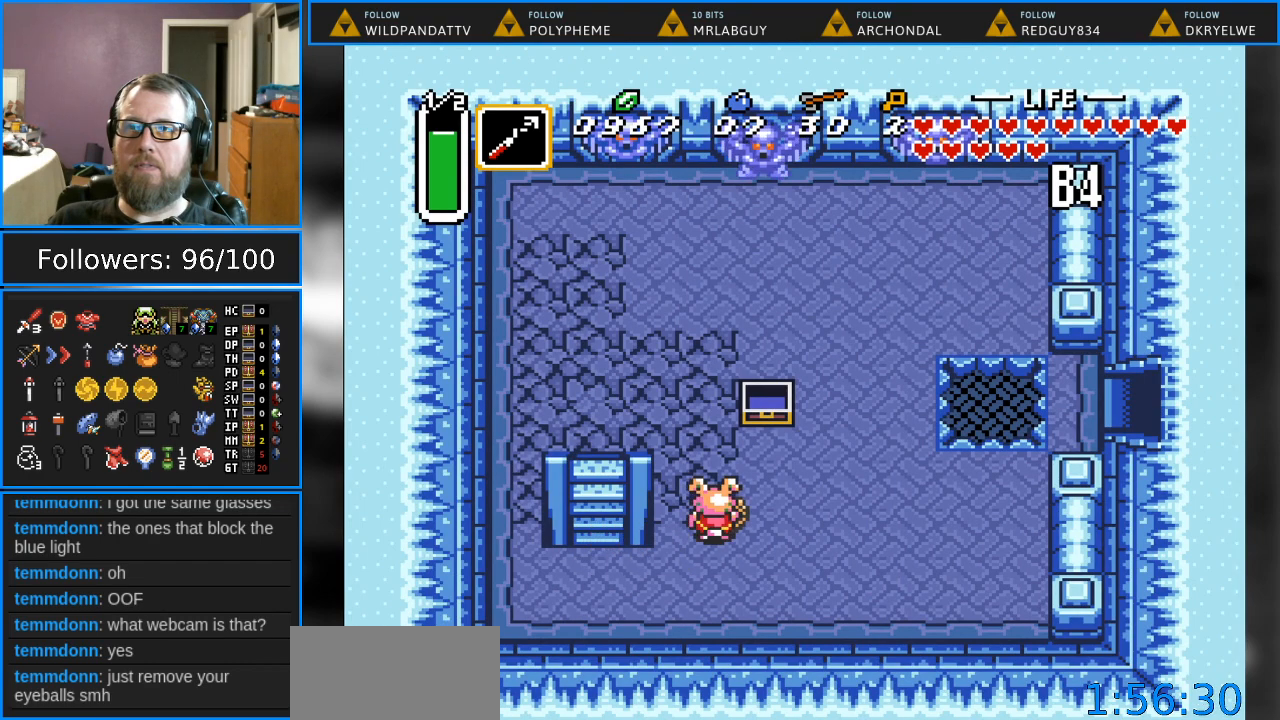
{"buttons": ["DPAD_UP"], "events": [[233, "DPAD_UP", "down"]]}
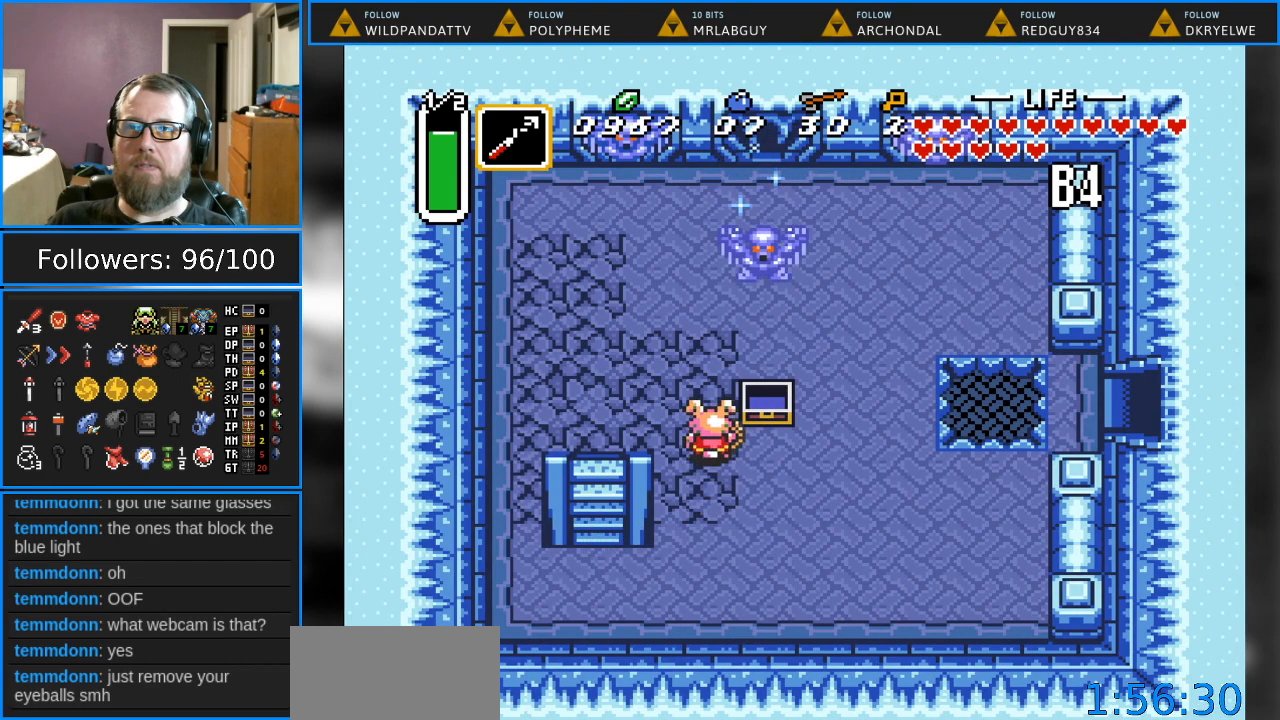
{"buttons": ["DPAD_DOWN"], "events": [[133, "DPAD_UP", "up"], [283, "DPAD_DOWN", "down"]]}
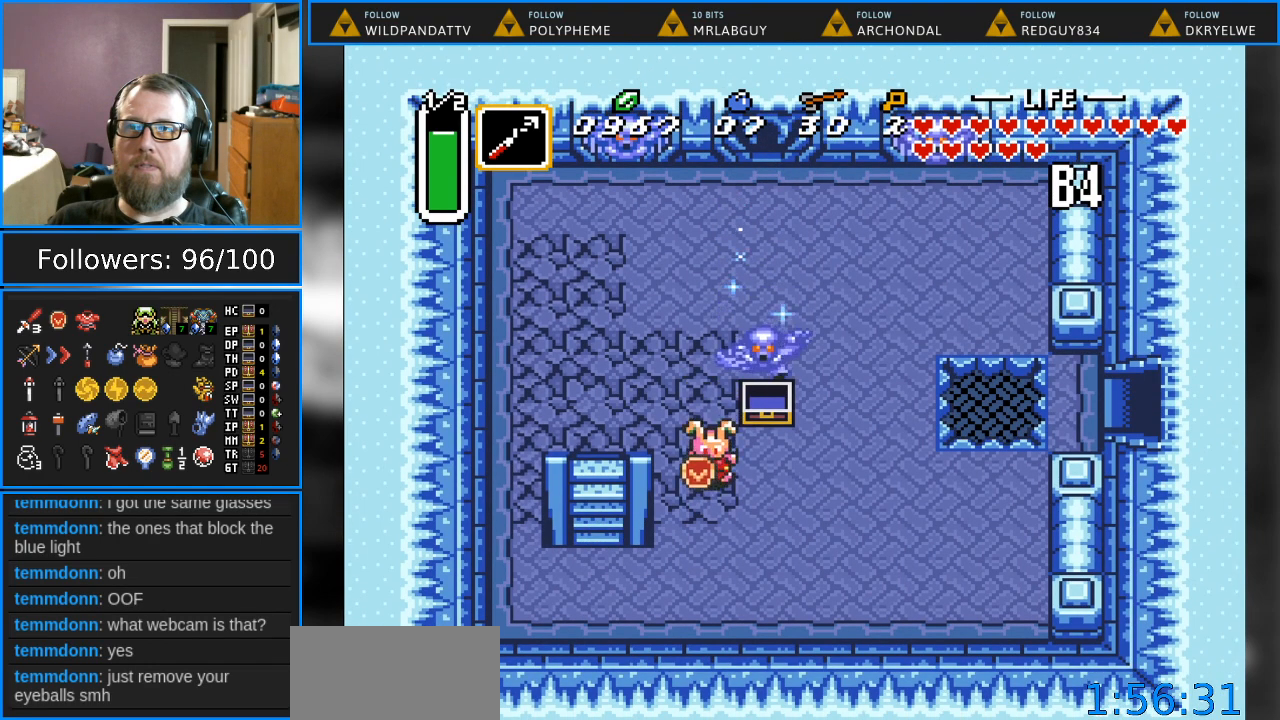
{"buttons": [], "events": [[67, "DPAD_RIGHT", "down"], [267, "DPAD_DOWN", "up"], [317, "DPAD_RIGHT", "up"]]}
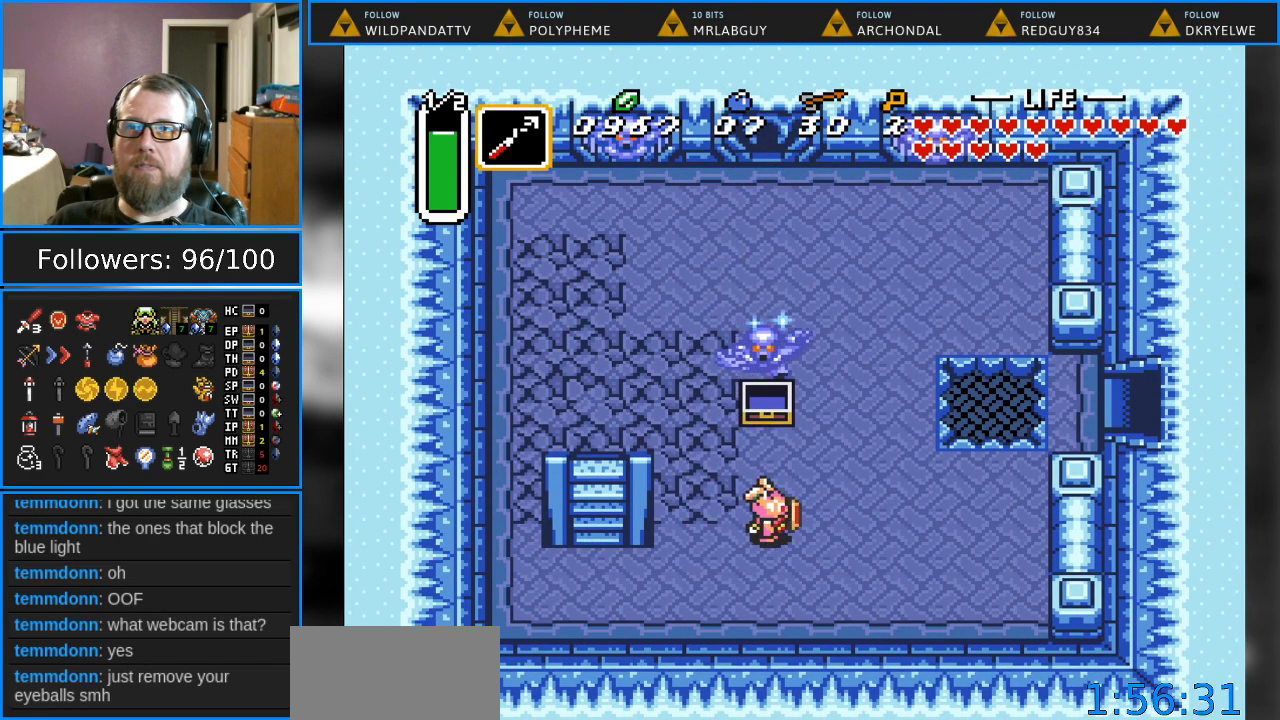
{"buttons": [], "events": []}
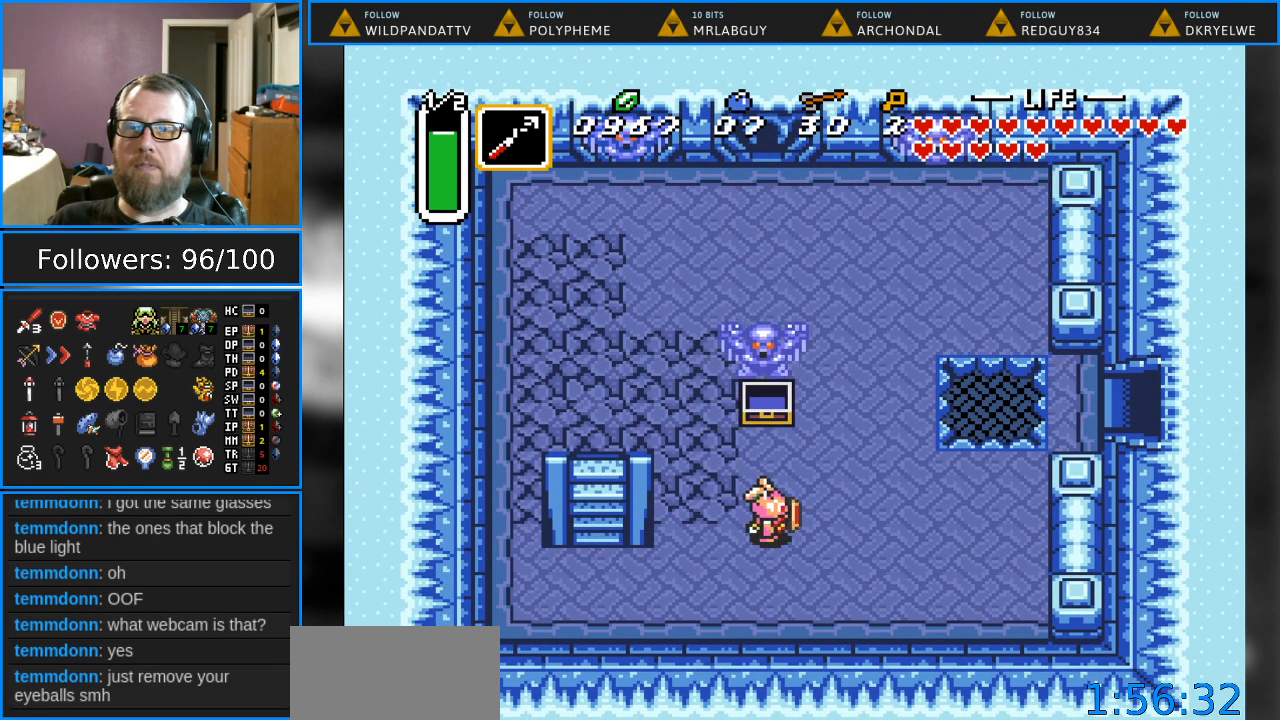
{"buttons": [], "events": []}
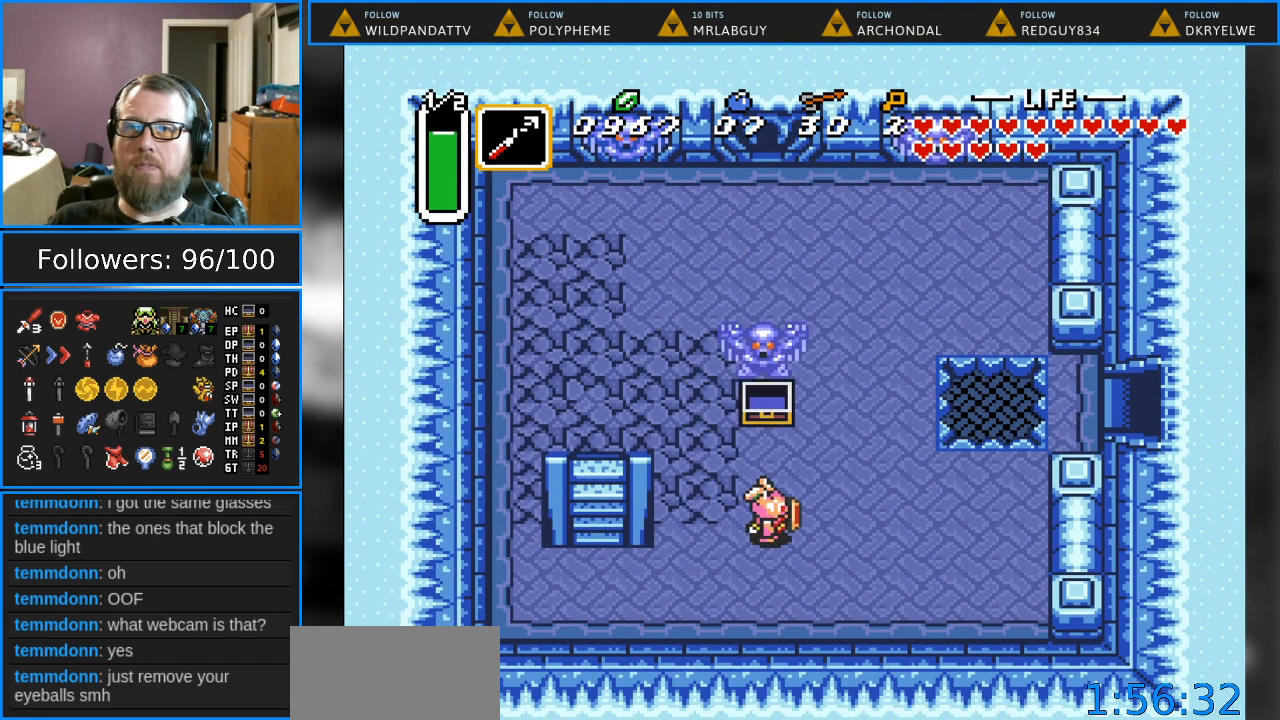
{"buttons": [], "events": []}
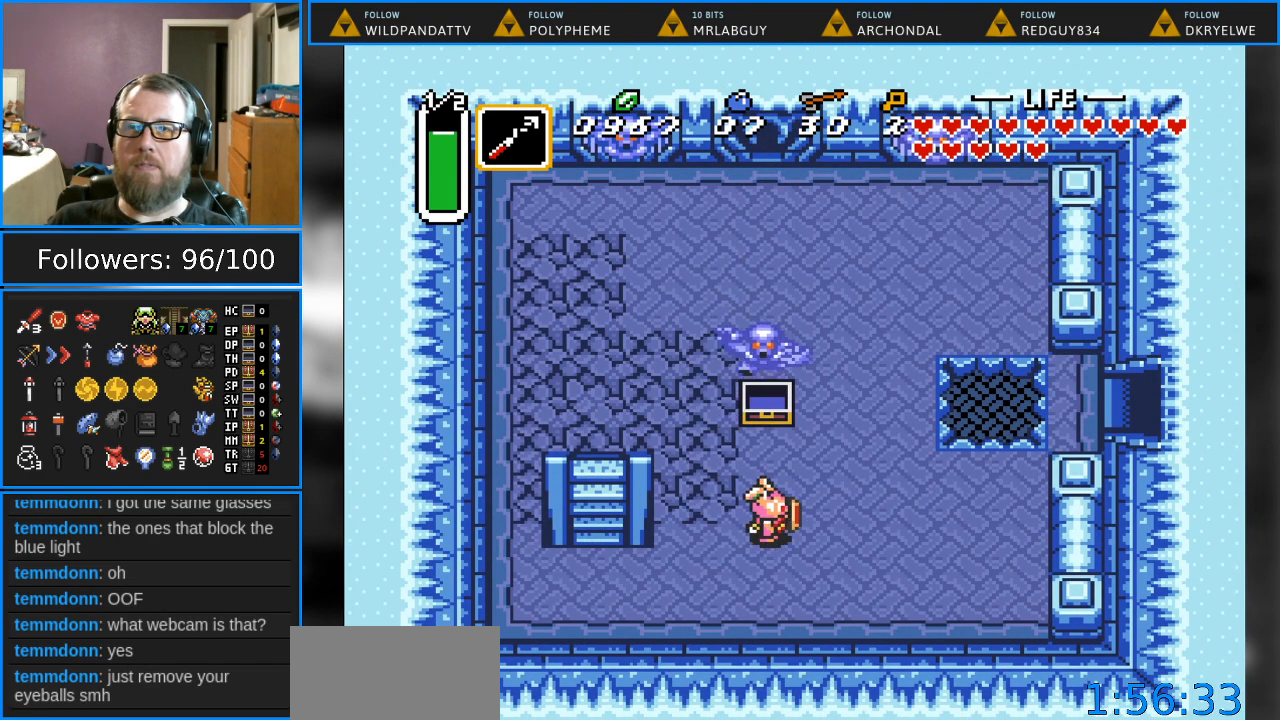
{"buttons": [], "events": []}
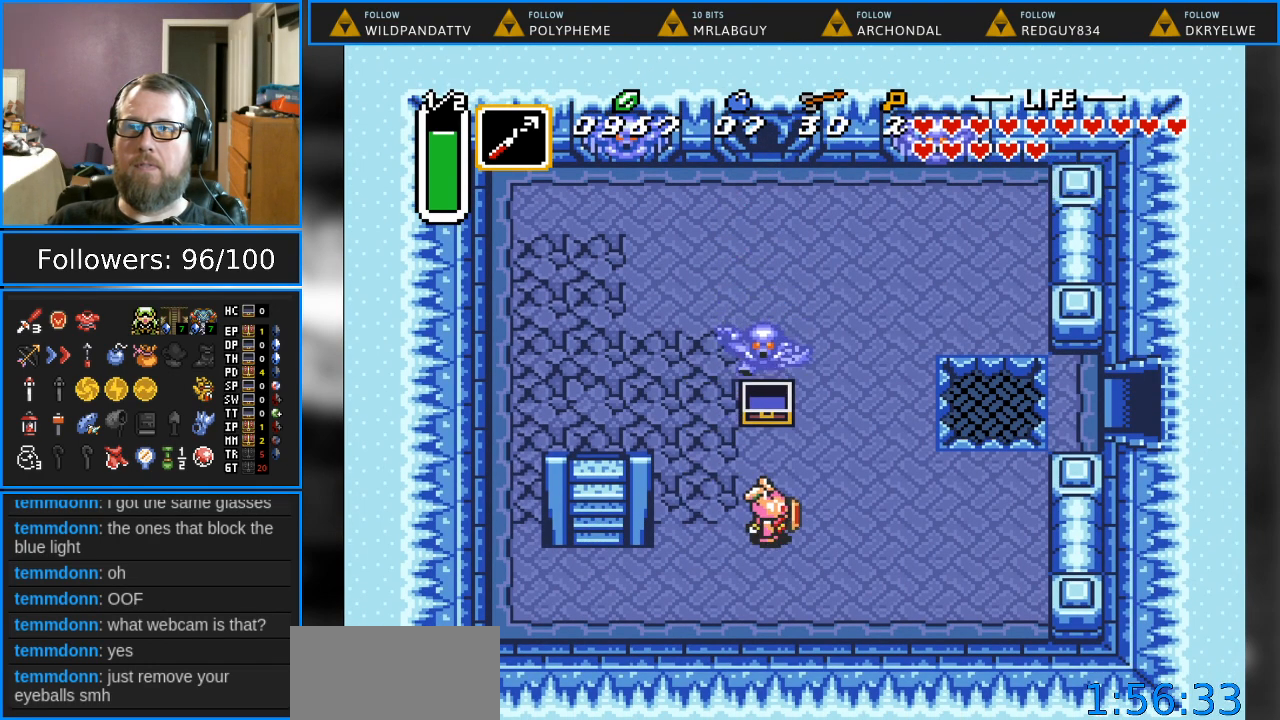
{"buttons": [], "events": []}
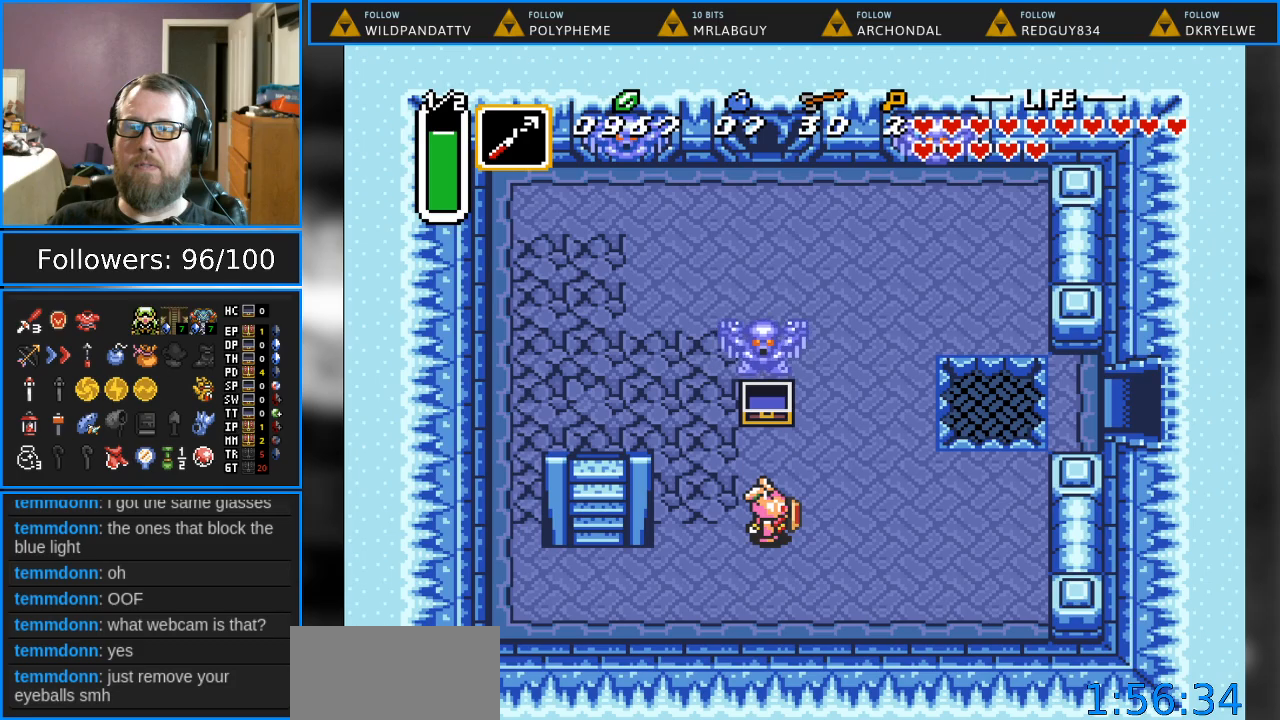
{"buttons": [], "events": []}
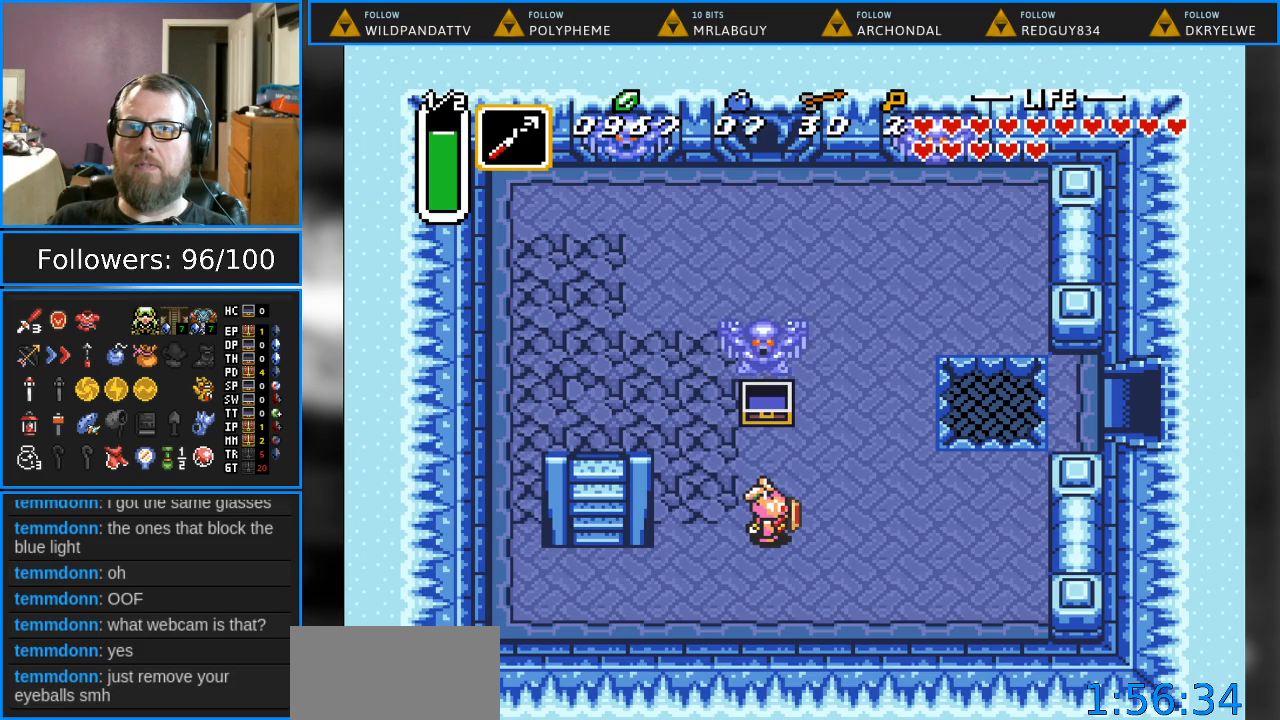
{"buttons": [], "events": []}
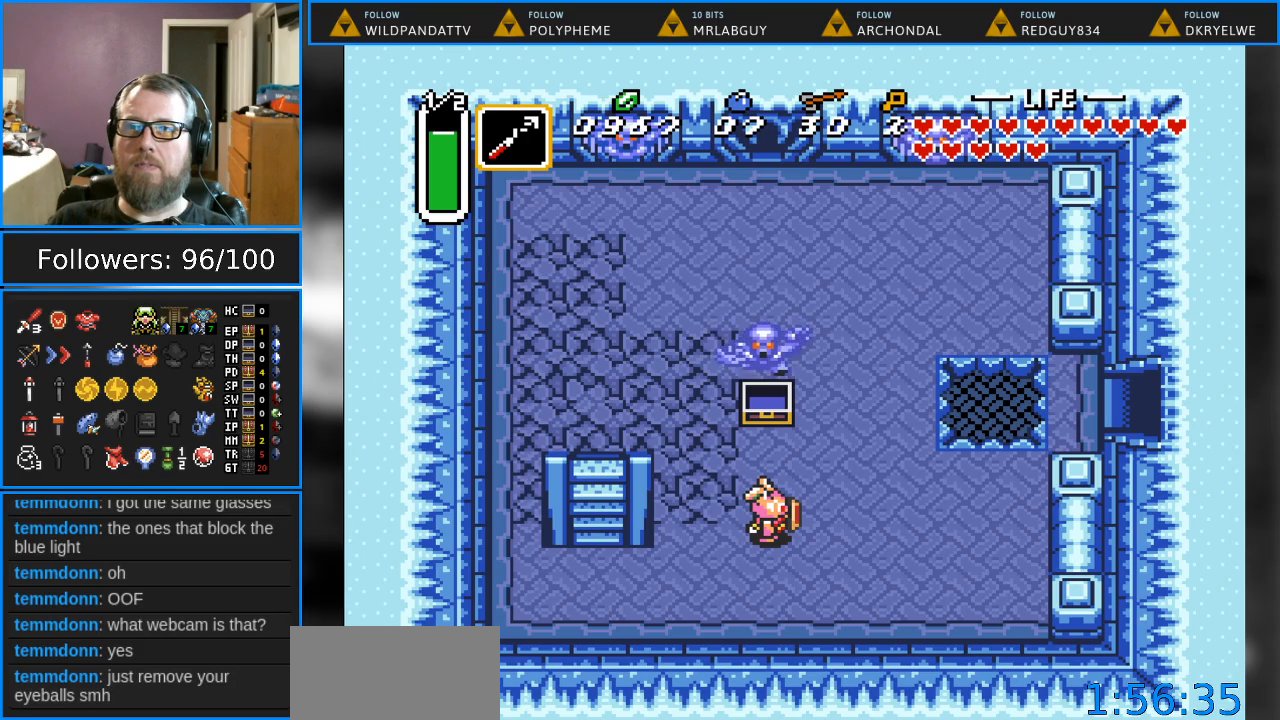
{"buttons": ["DPAD_UP", "DPAD_RIGHT"], "events": [[83, "DPAD_RIGHT", "down"], [83, "DPAD_UP", "down"]]}
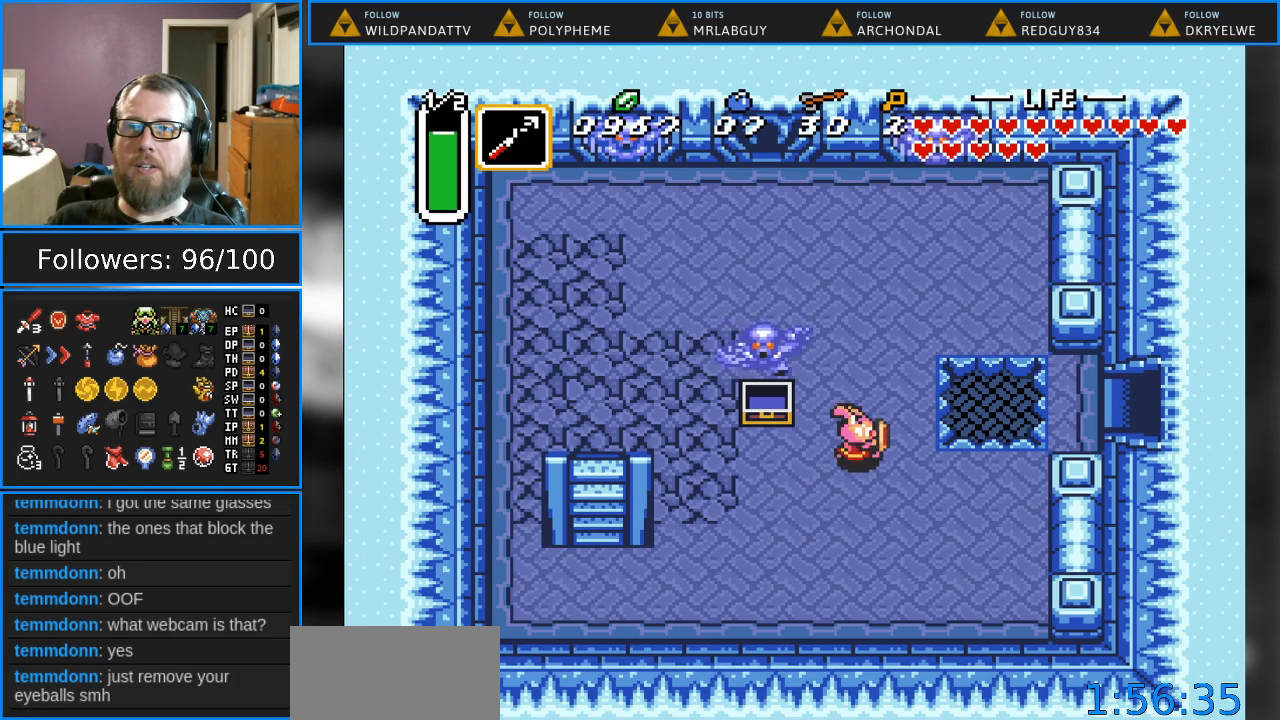
{"buttons": ["DPAD_RIGHT"], "events": [[283, "DPAD_UP", "up"]]}
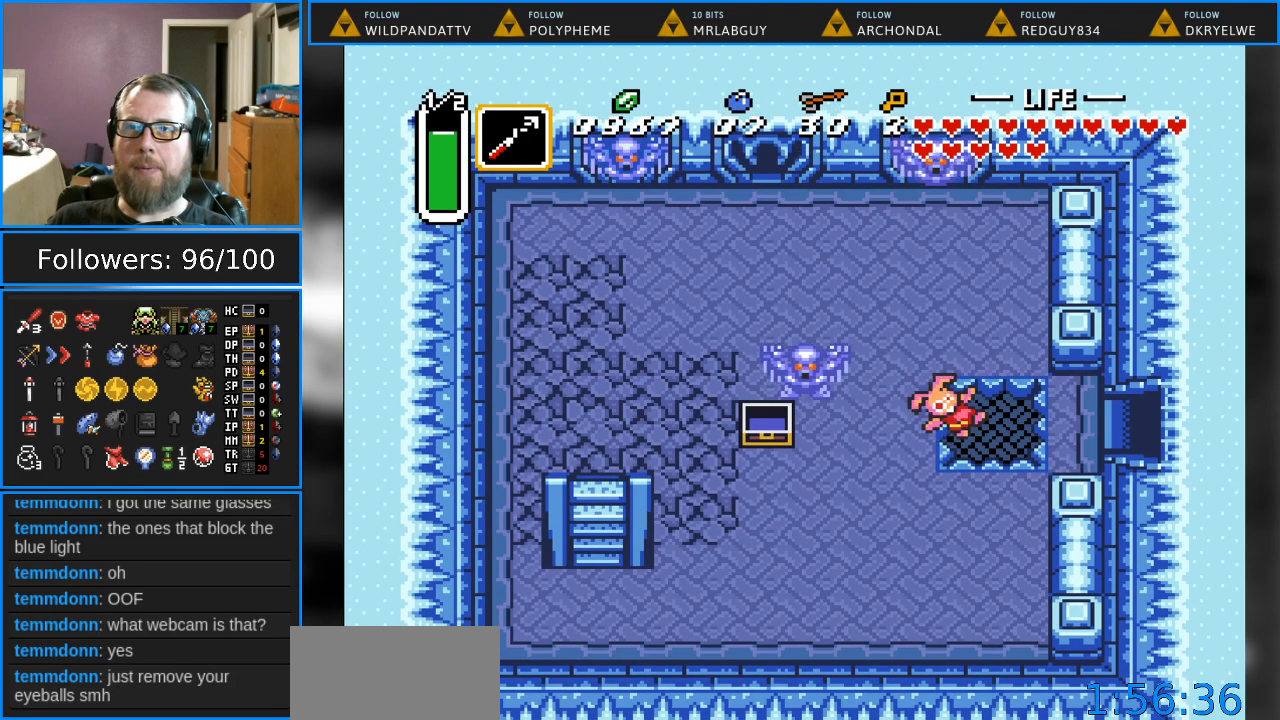
{"buttons": [], "events": [[233, "DPAD_RIGHT", "up"]]}
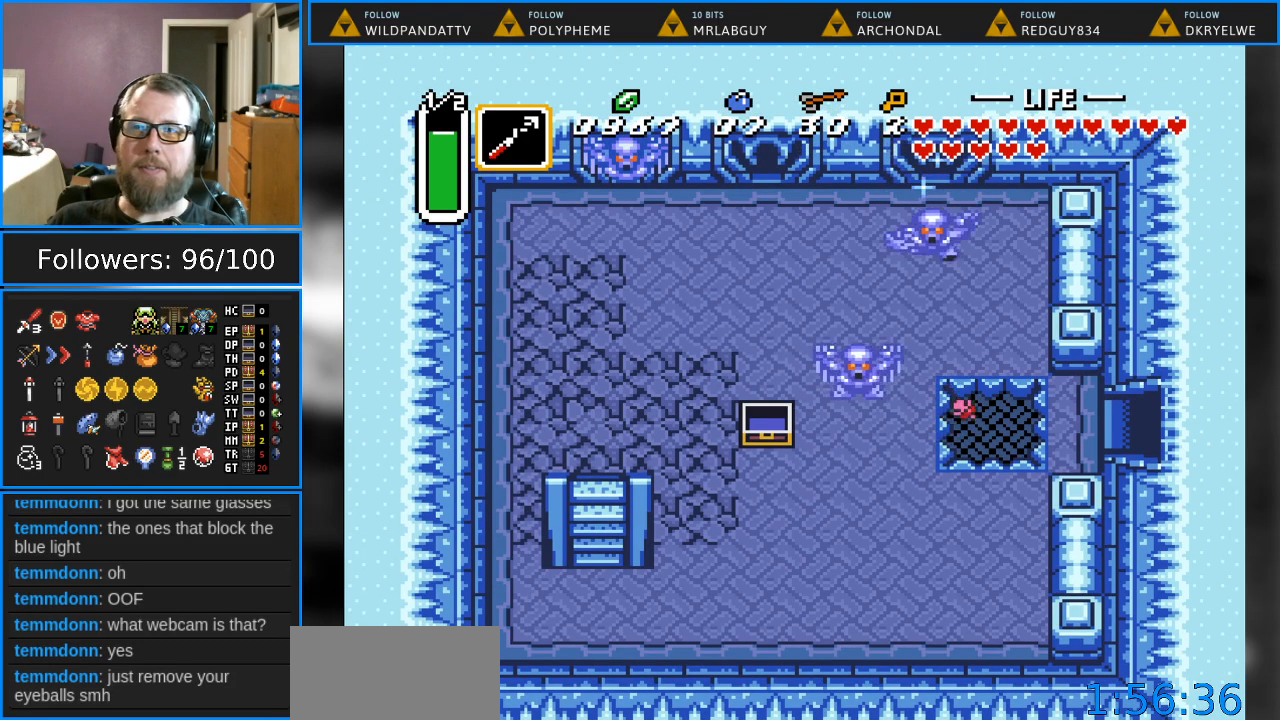
{"buttons": [], "events": []}
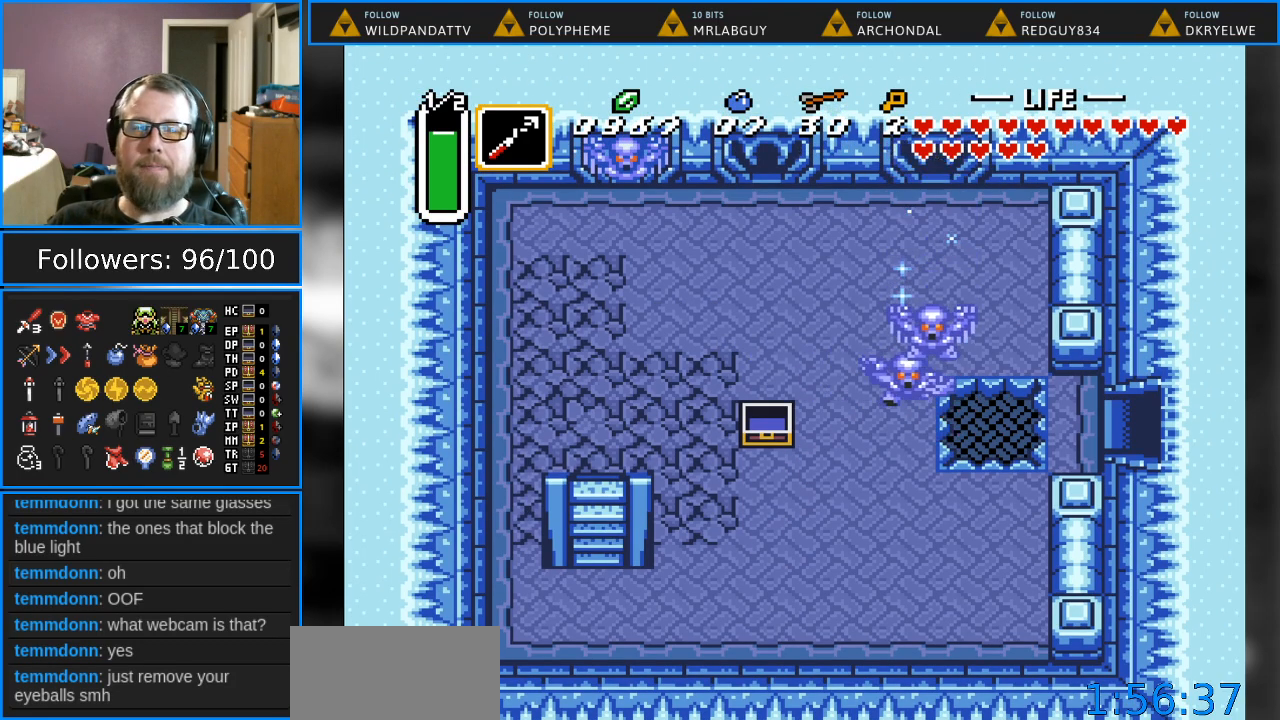
{"buttons": [], "events": []}
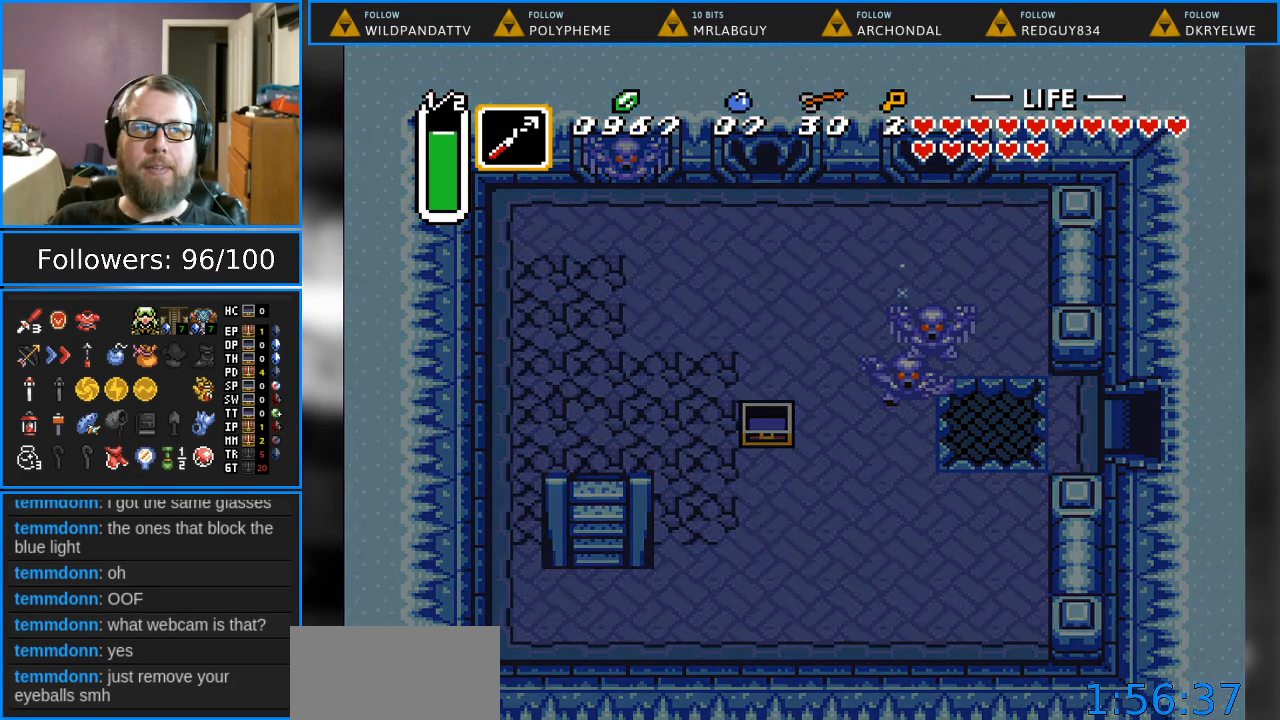
{"buttons": [], "events": []}
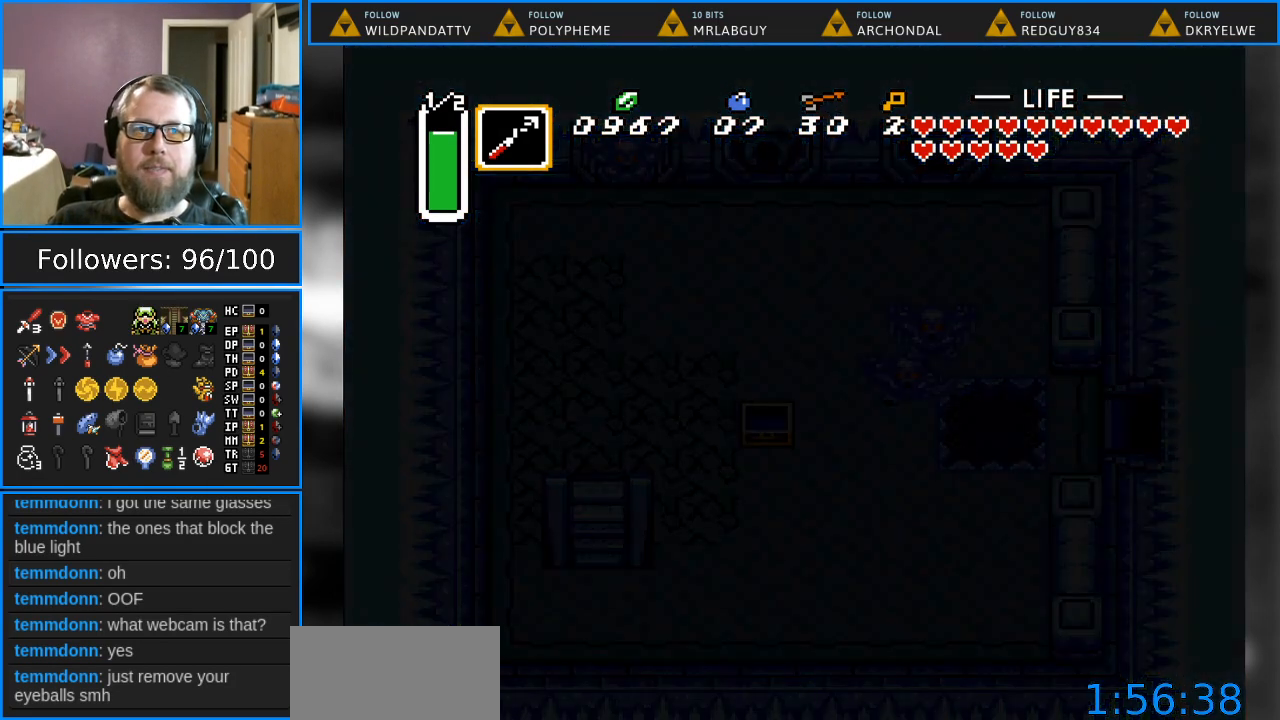
{"buttons": [], "events": []}
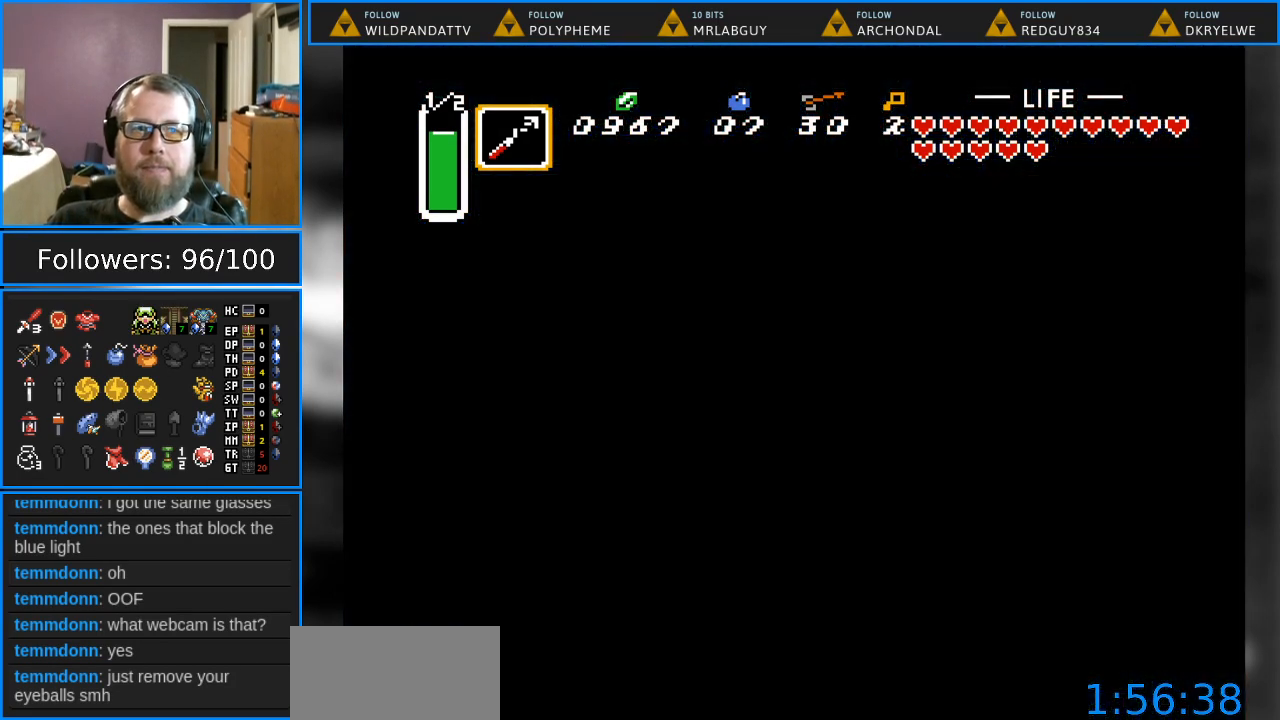
{"buttons": [], "events": []}
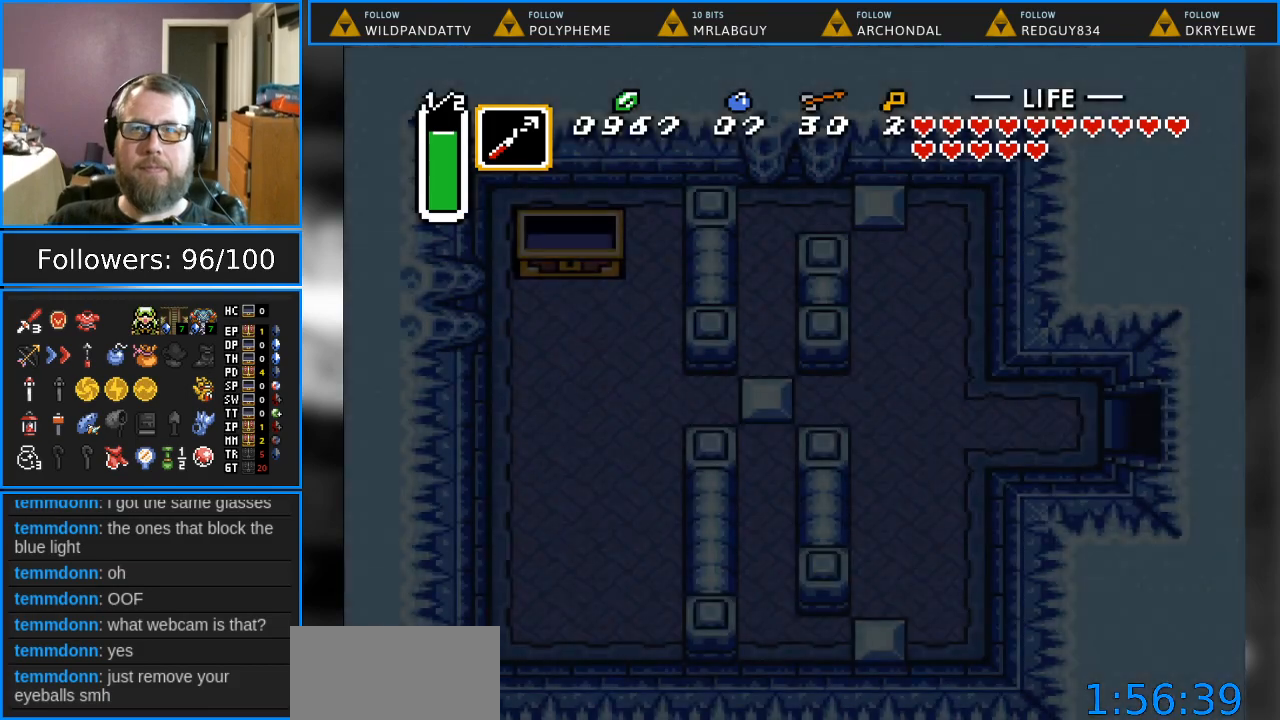
{"buttons": [], "events": []}